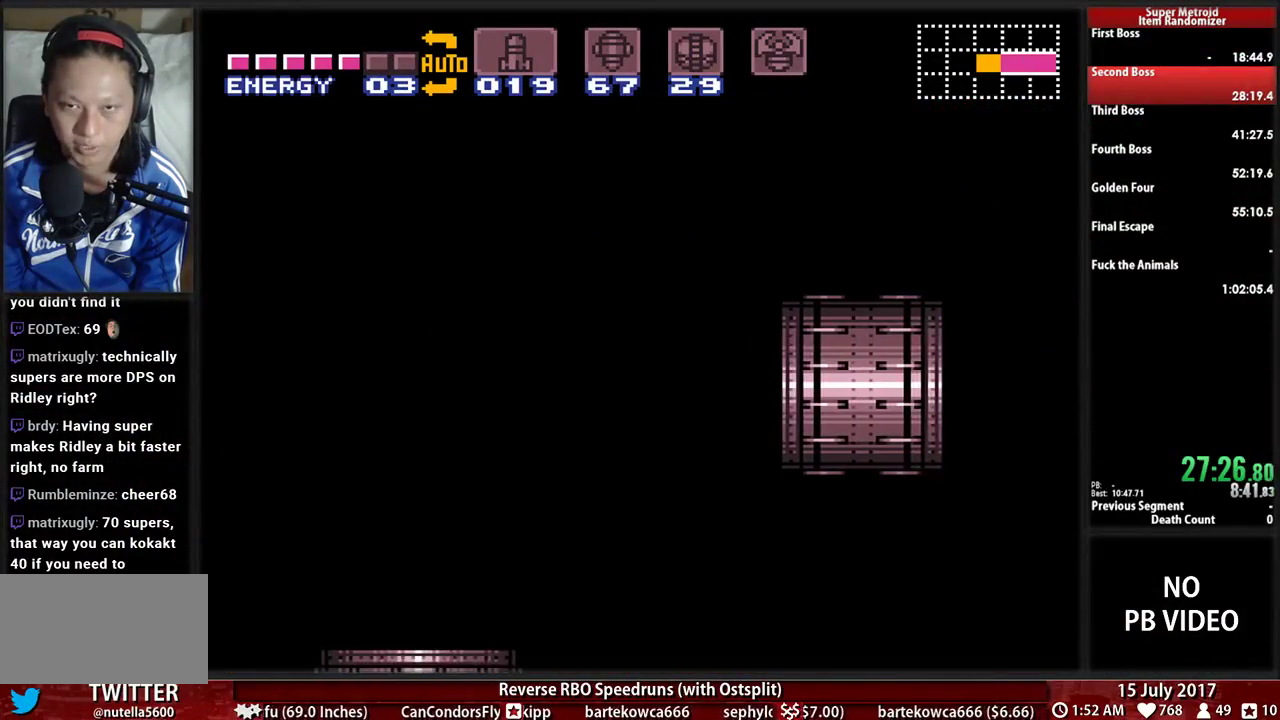
Gameplay with a controller (Nintendo layout); each line is a JSON object with the inputs held at the frame after it (dt_ms = milliseconds from this image to that frame). "events" lists button and stick changes between this image and that frame as [ms after this image, input, new state], when the widget could be followed in between. Not read: DPAD_DOWN L3 R3 SELECT START.
{"dt_ms": 500, "buttons": [], "events": []}
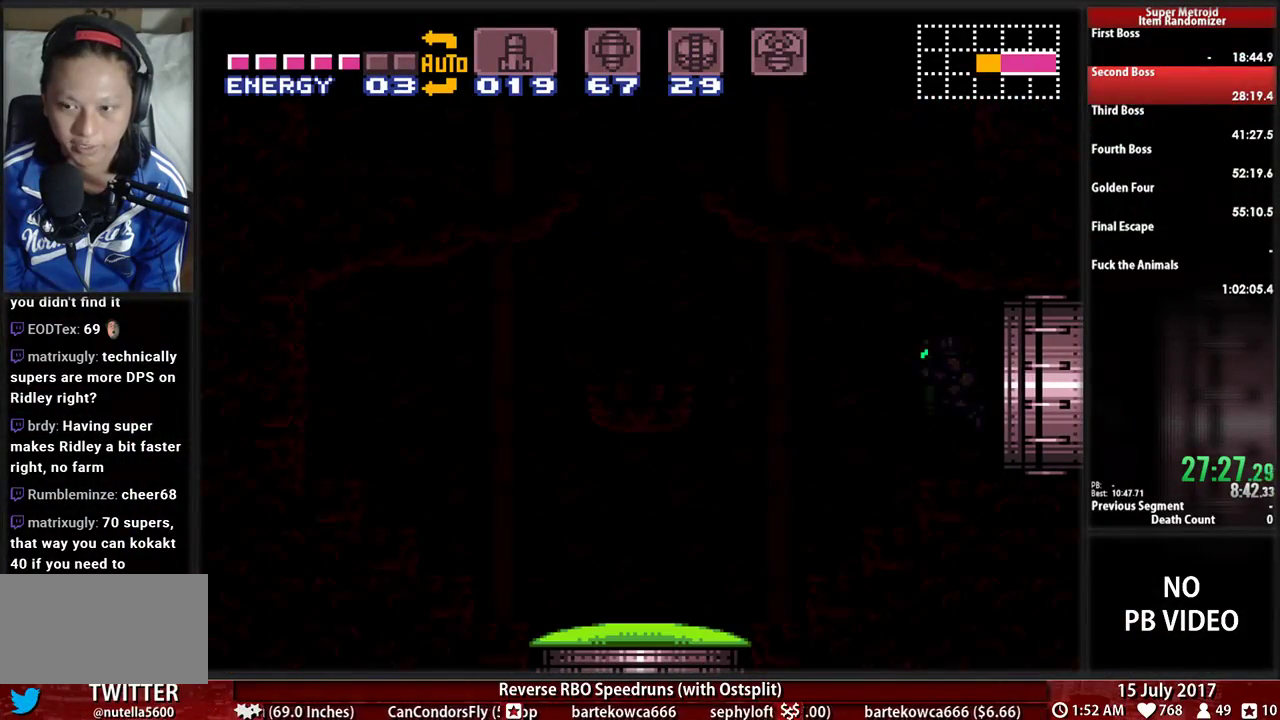
{"dt_ms": 500, "buttons": [], "events": []}
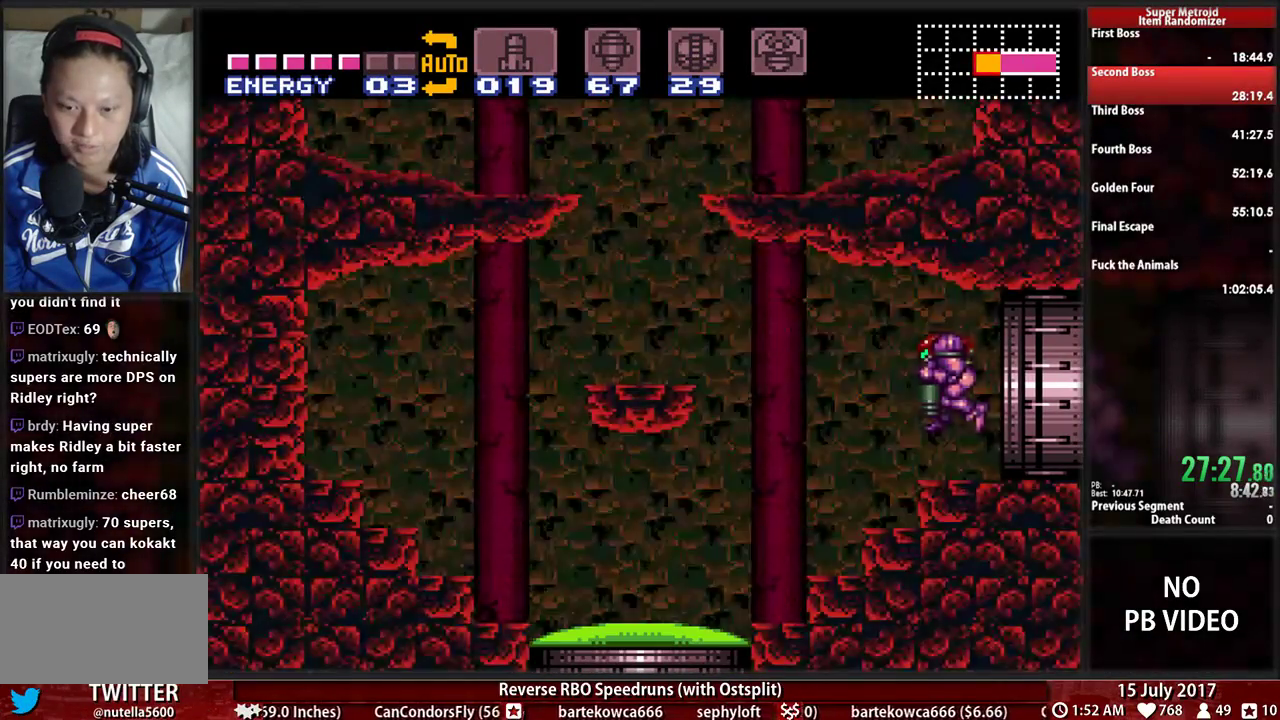
{"dt_ms": 500, "buttons": ["DPAD_LEFT"], "events": [[121, "Y", "down"], [190, "Y", "up"], [276, "Y", "down"], [345, "X", "down"], [345, "Y", "up"], [379, "DPAD_RIGHT", "down"], [448, "X", "up"], [483, "DPAD_LEFT", "down"], [483, "DPAD_RIGHT", "up"]]}
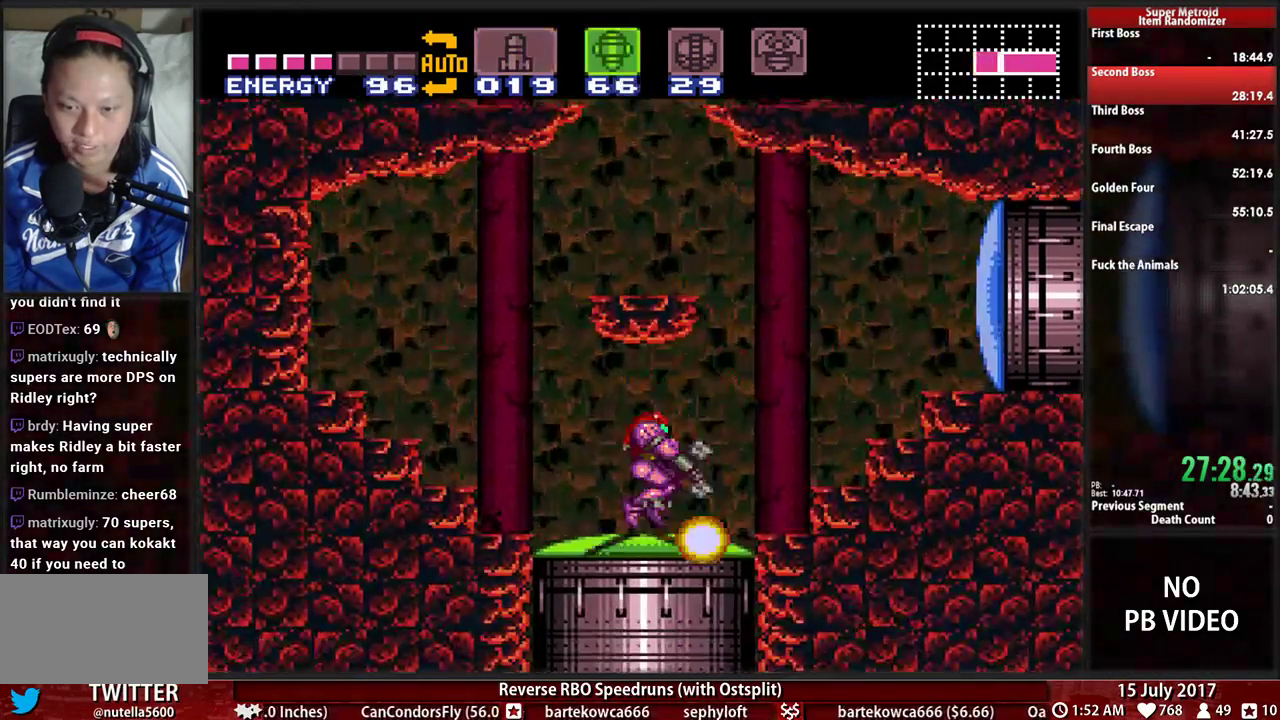
{"dt_ms": 500, "buttons": ["DPAD_RIGHT"]}
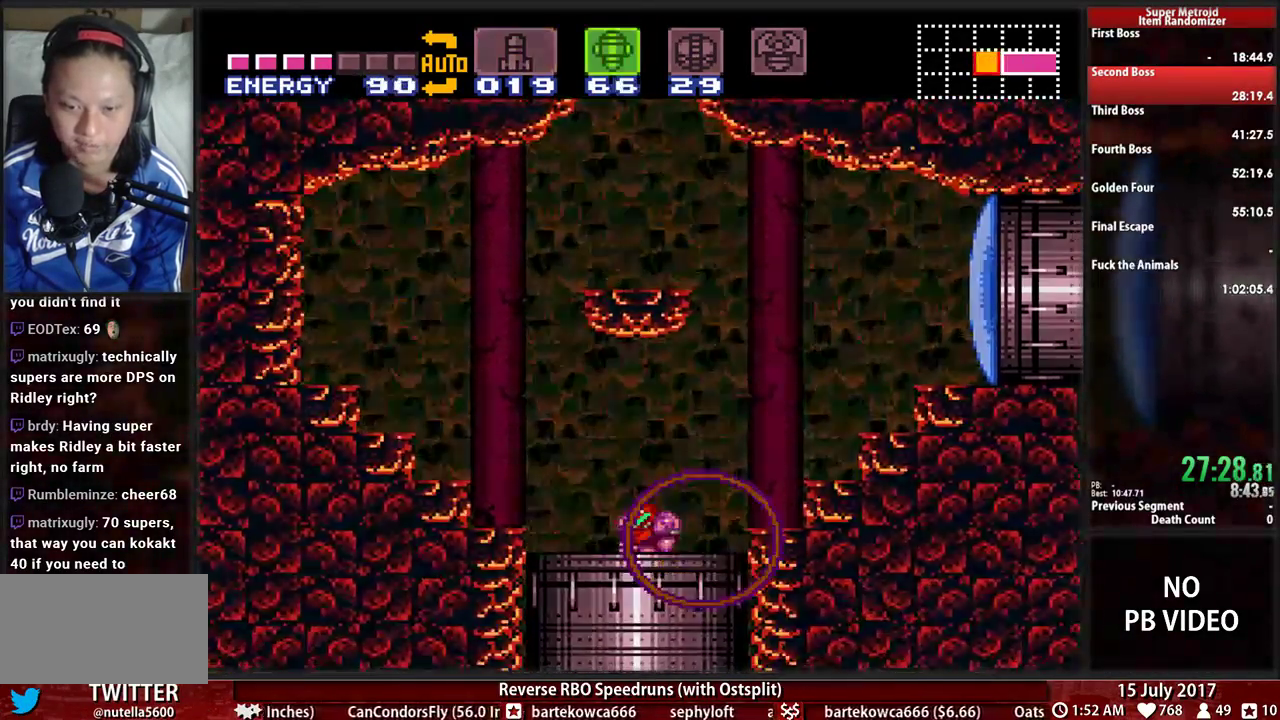
{"dt_ms": 500, "buttons": ["DPAD_RIGHT"]}
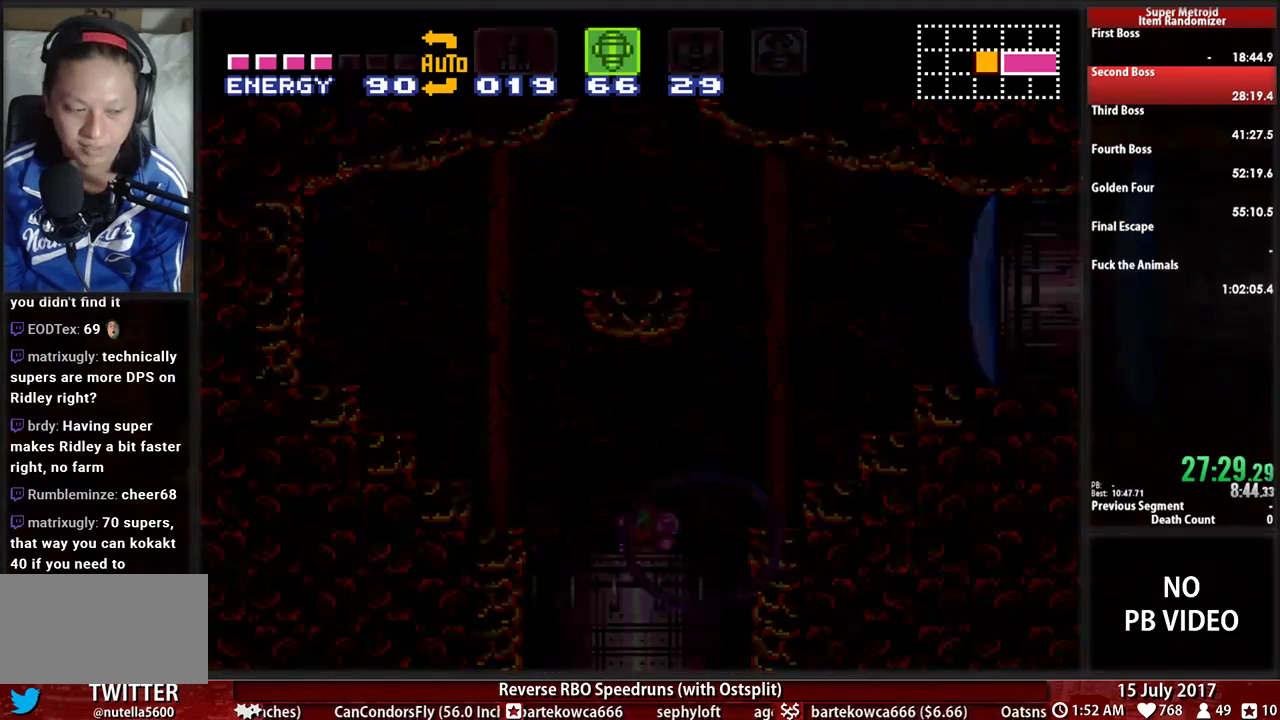
{"dt_ms": 500, "buttons": ["B", "DPAD_RIGHT"], "events": [[69, "B", "down"]]}
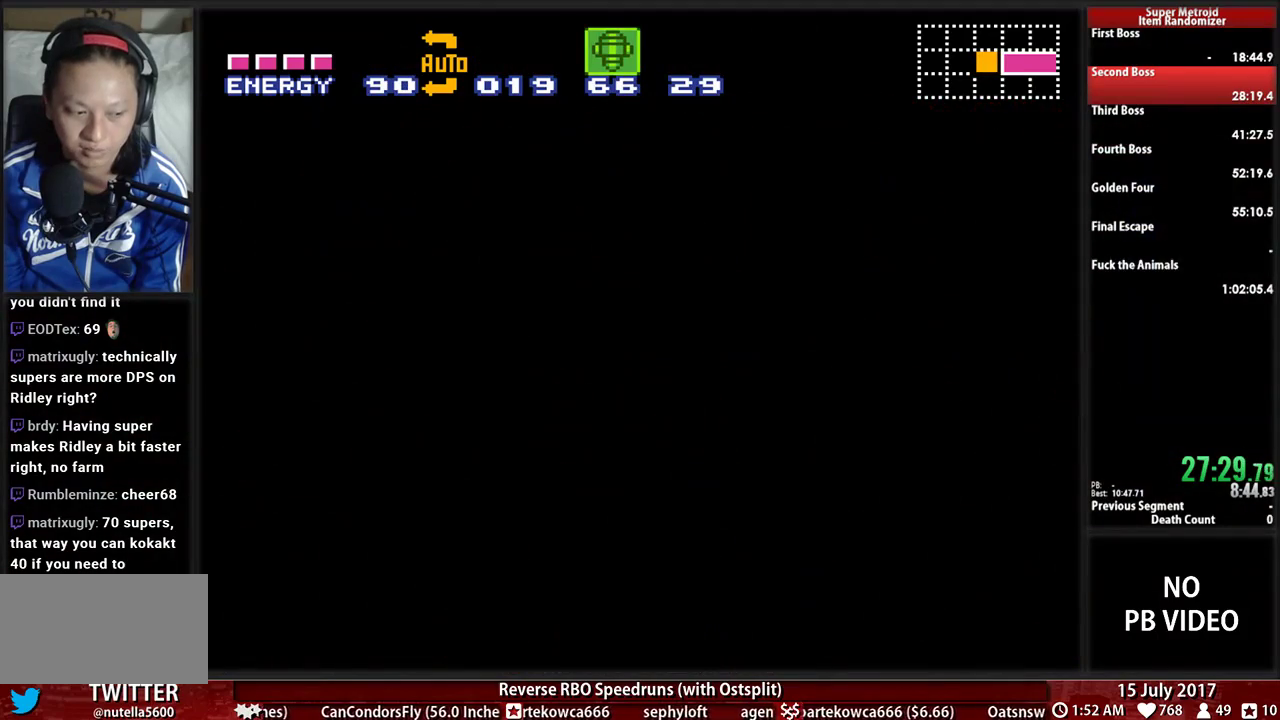
{"dt_ms": 500, "buttons": ["B", "DPAD_RIGHT"], "events": []}
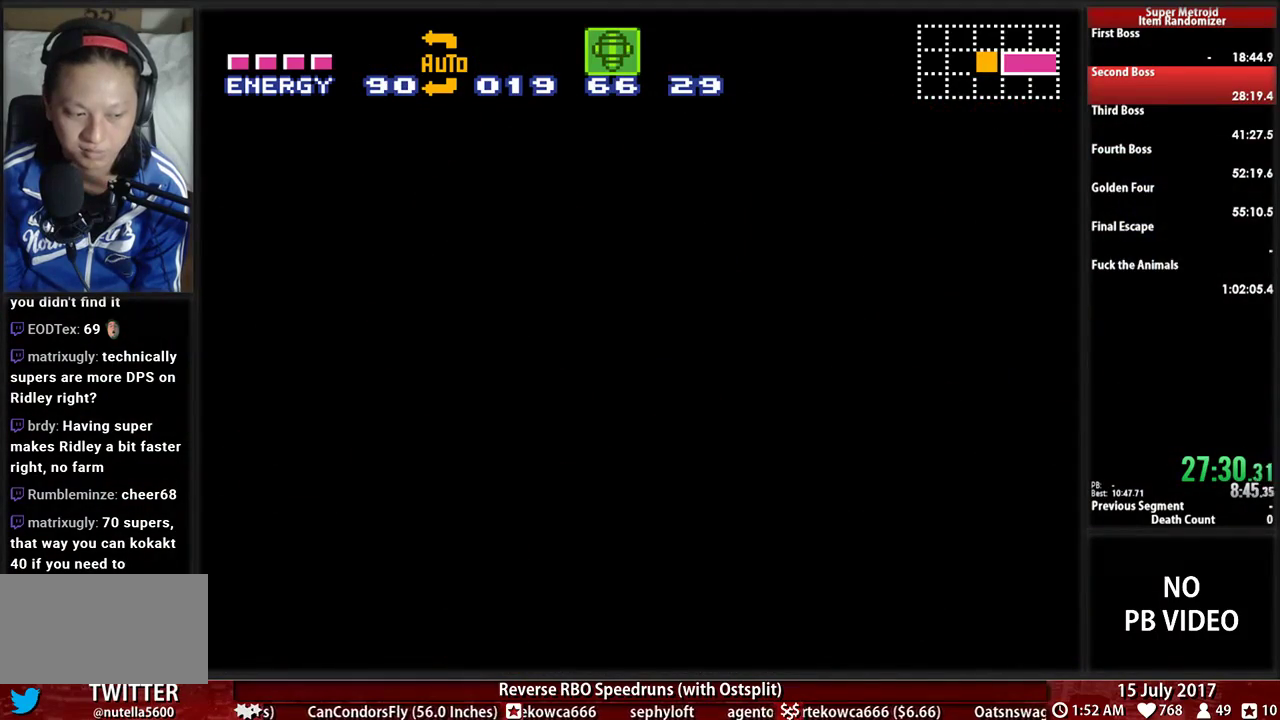
{"dt_ms": 500, "buttons": ["B", "DPAD_RIGHT"], "events": []}
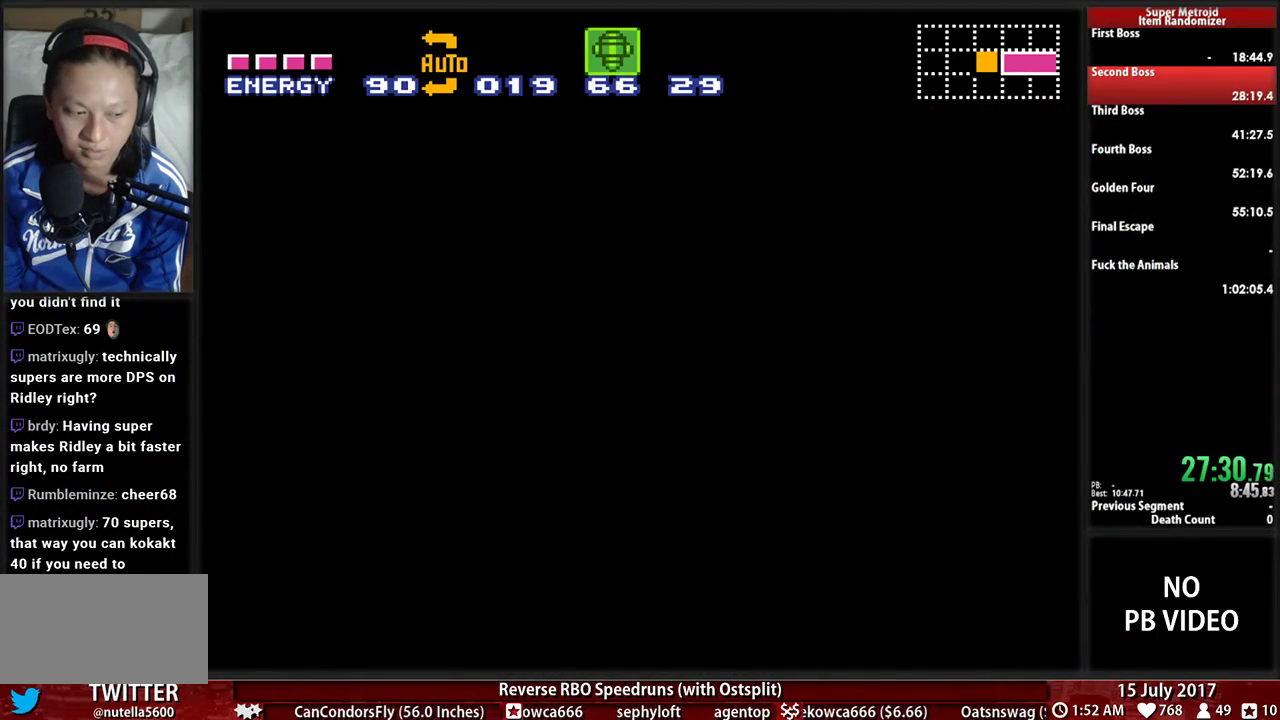
{"dt_ms": 500, "buttons": ["B", "DPAD_RIGHT"], "events": []}
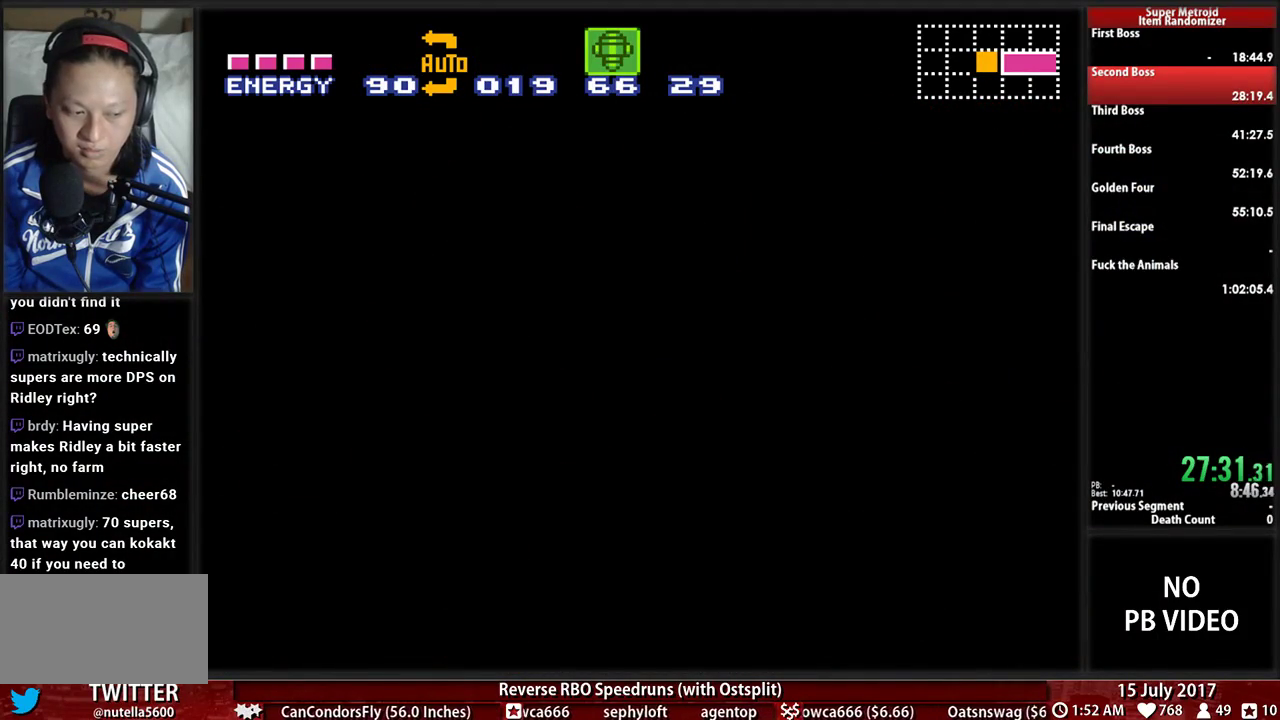
{"dt_ms": 500, "buttons": ["B", "DPAD_RIGHT"], "events": []}
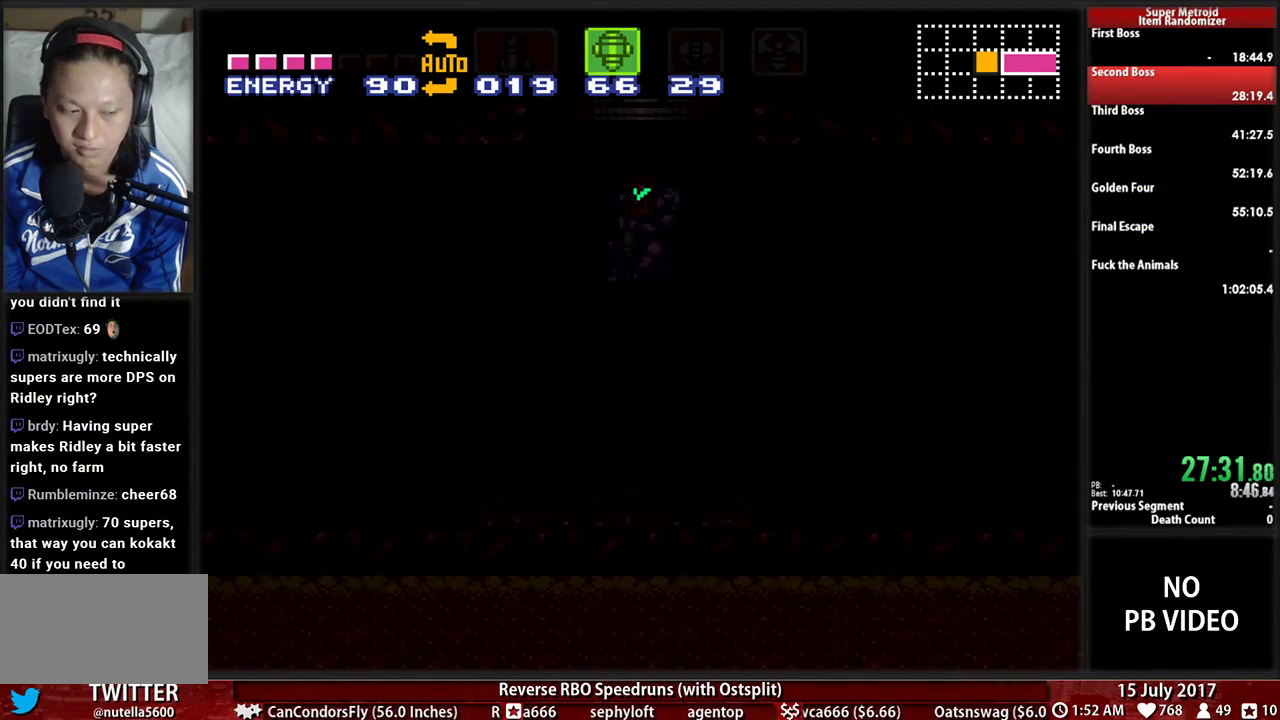
{"dt_ms": 500, "buttons": ["B", "DPAD_RIGHT"], "events": []}
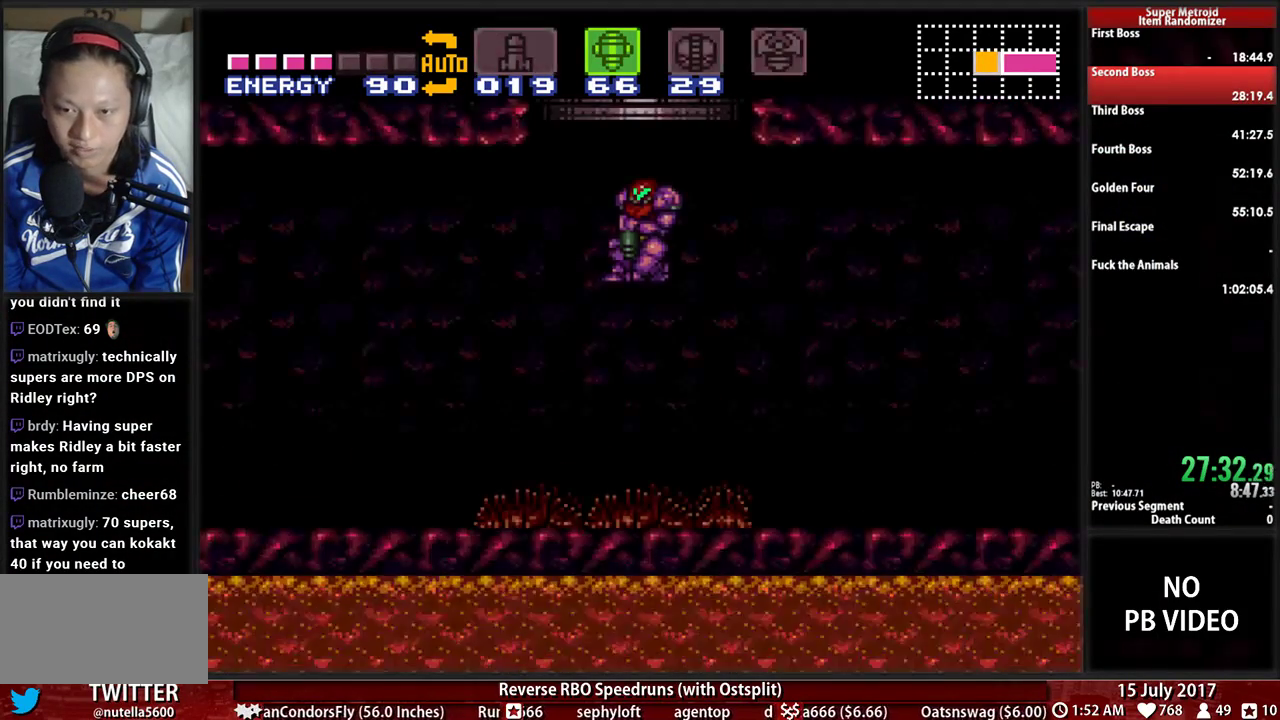
{"dt_ms": 500, "buttons": ["B", "DPAD_RIGHT"], "events": []}
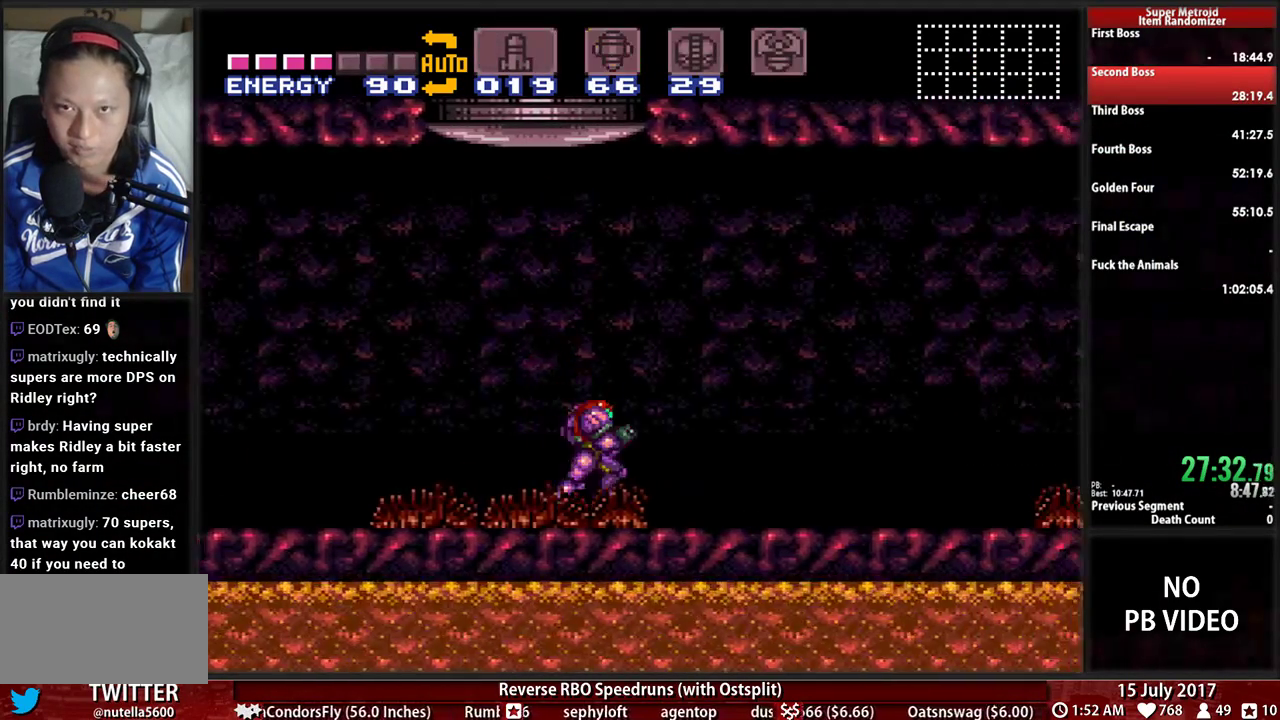
{"dt_ms": 500, "buttons": ["R1"]}
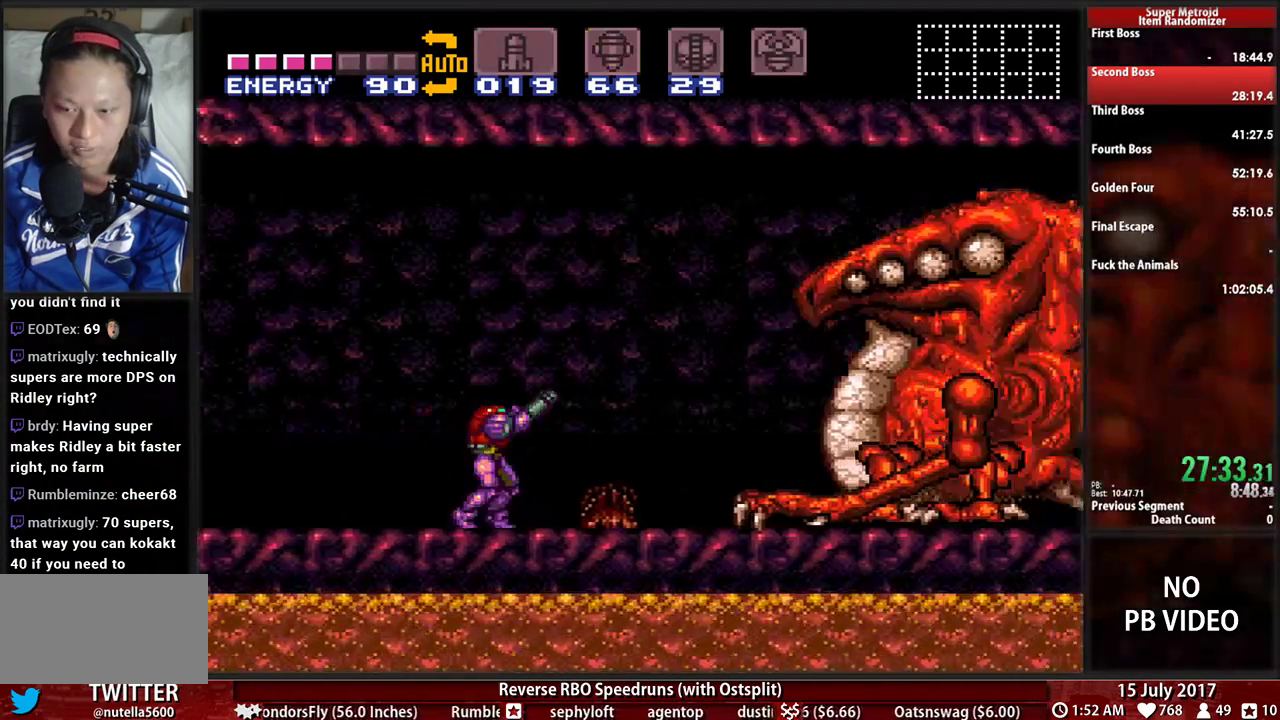
{"dt_ms": 500, "buttons": ["R1"], "events": [[207, "DPAD_RIGHT", "down"], [431, "DPAD_RIGHT", "up"]]}
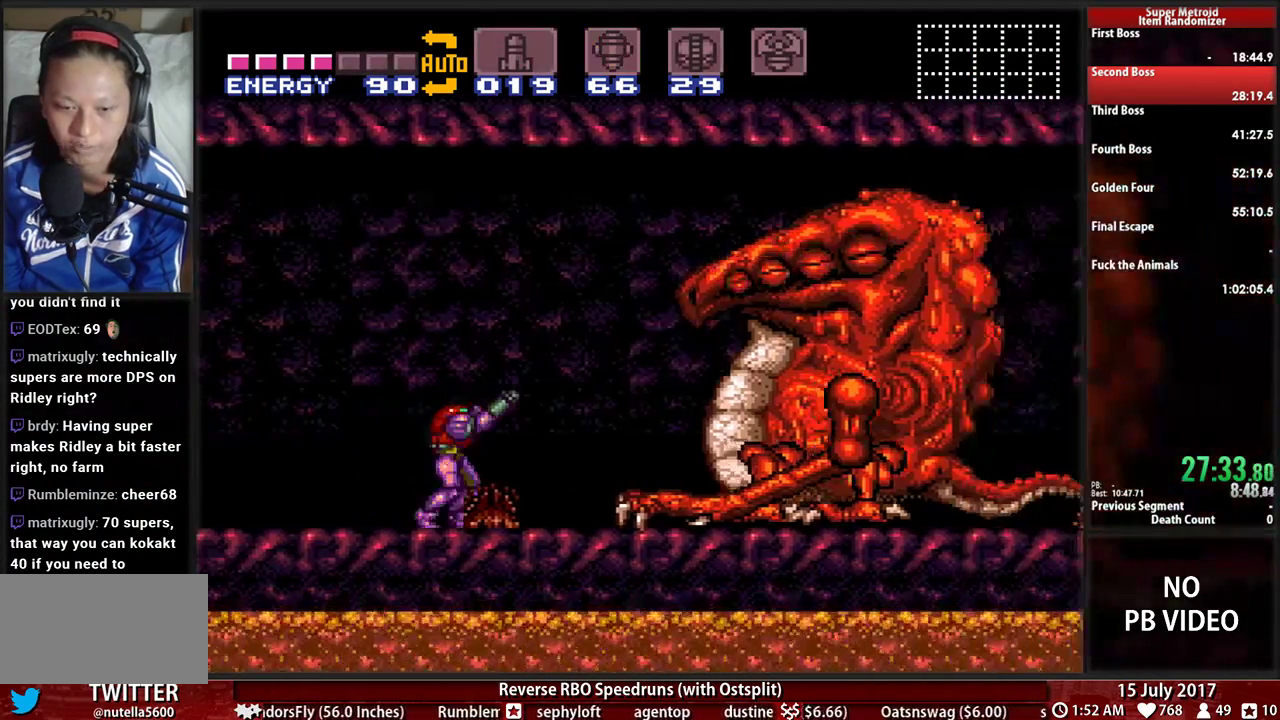
{"dt_ms": 500, "buttons": ["R1"], "events": [[241, "DPAD_RIGHT", "down"], [362, "DPAD_RIGHT", "up"]]}
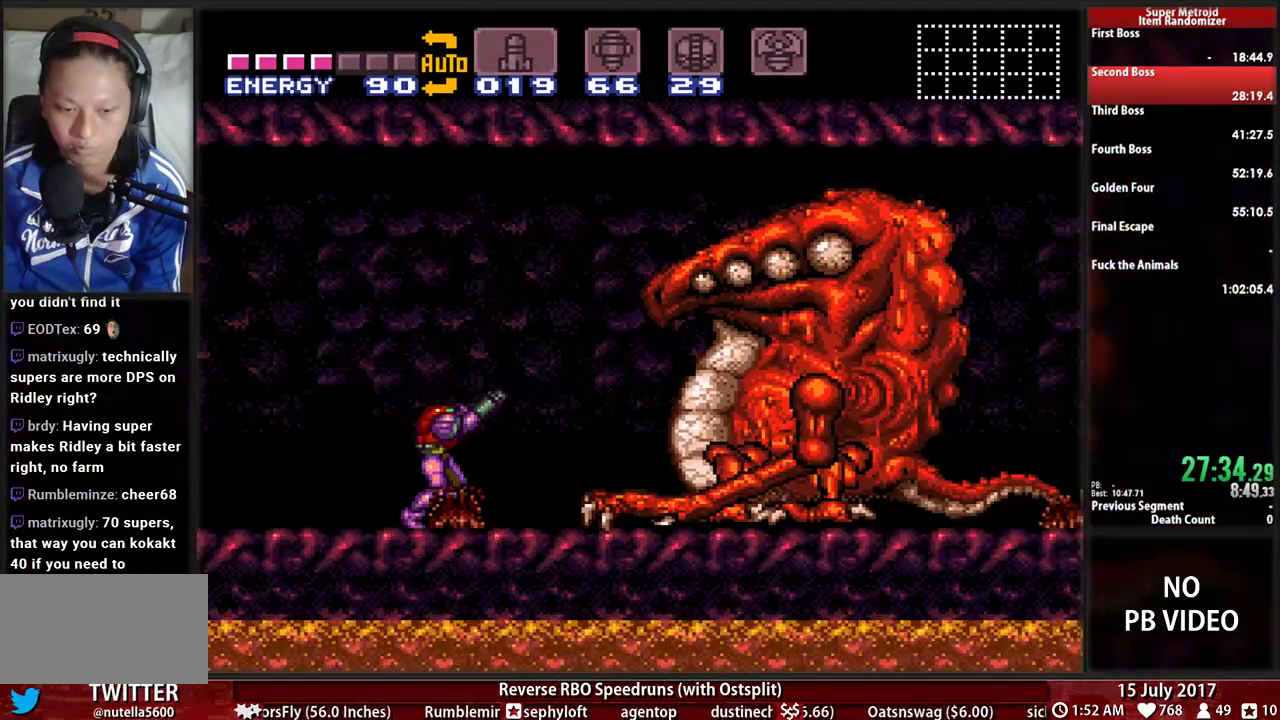
{"dt_ms": 500, "buttons": ["R1"], "events": [[241, "DPAD_RIGHT", "down"], [328, "DPAD_RIGHT", "up"]]}
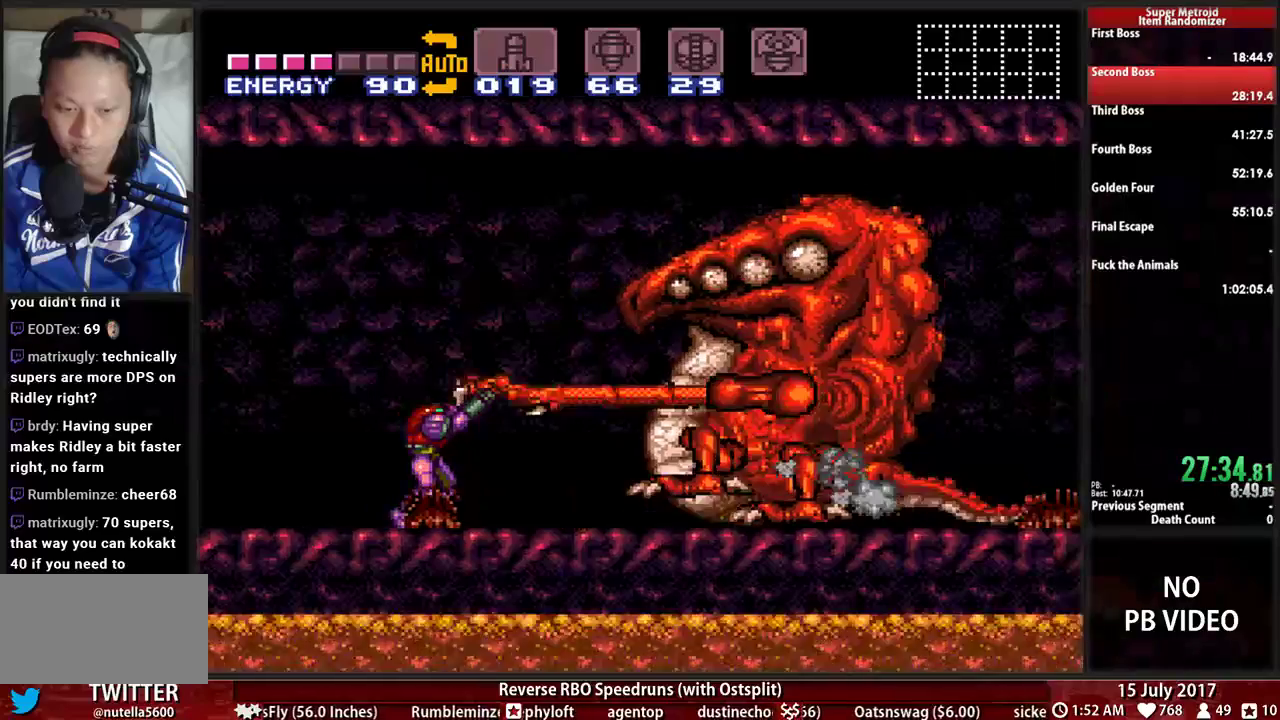
{"dt_ms": 500, "buttons": ["R1"], "events": []}
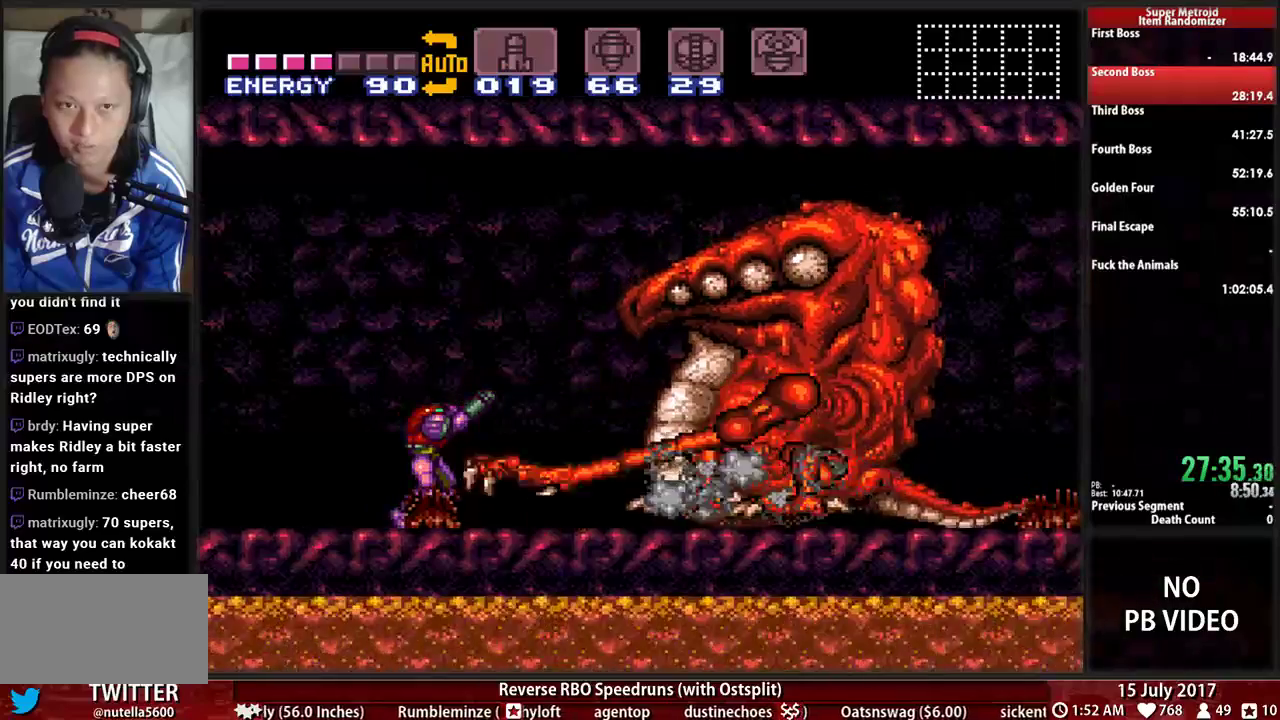
{"dt_ms": 500, "buttons": ["R1"]}
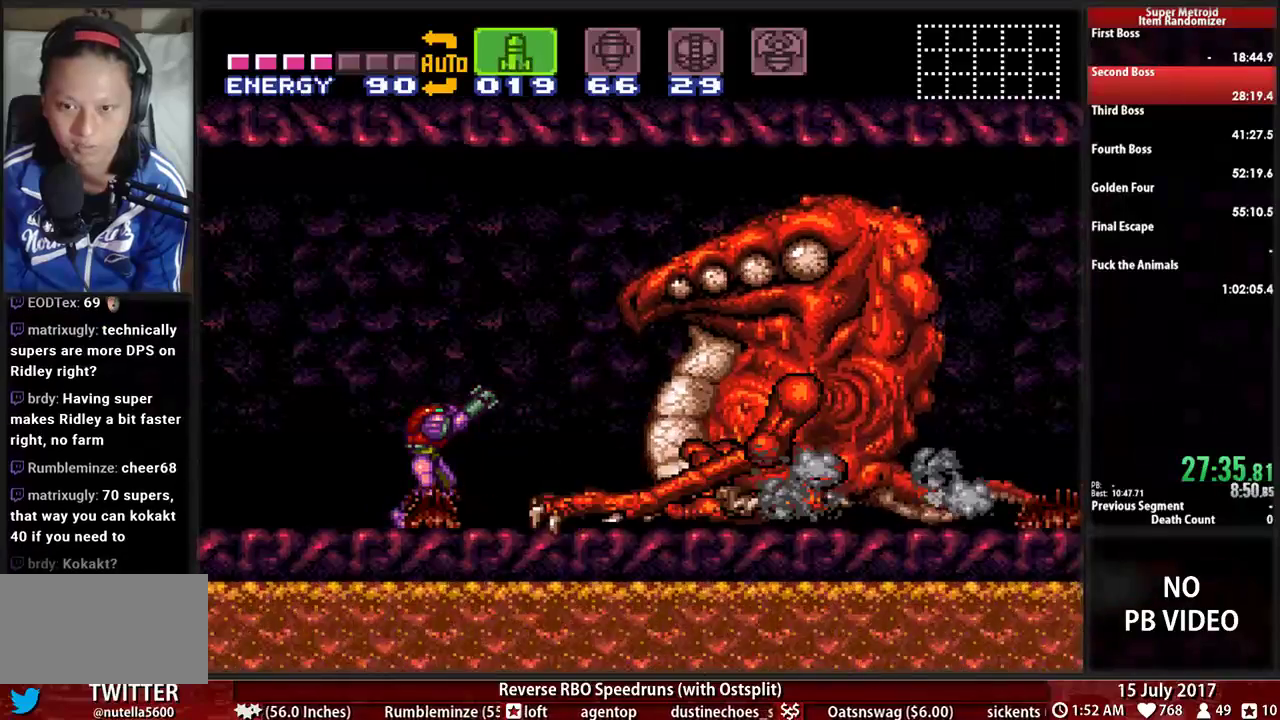
{"dt_ms": 1000, "buttons": ["X", "Y", "R1"]}
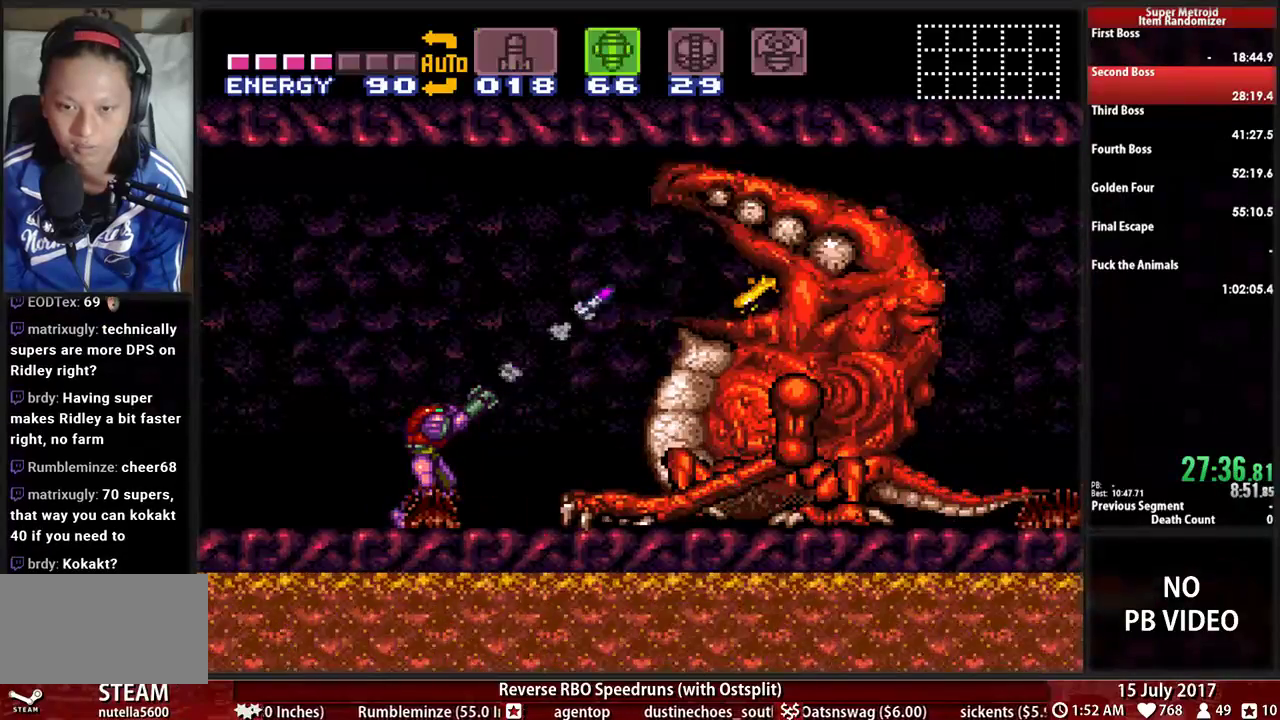
{"dt_ms": 1000, "buttons": ["R1"]}